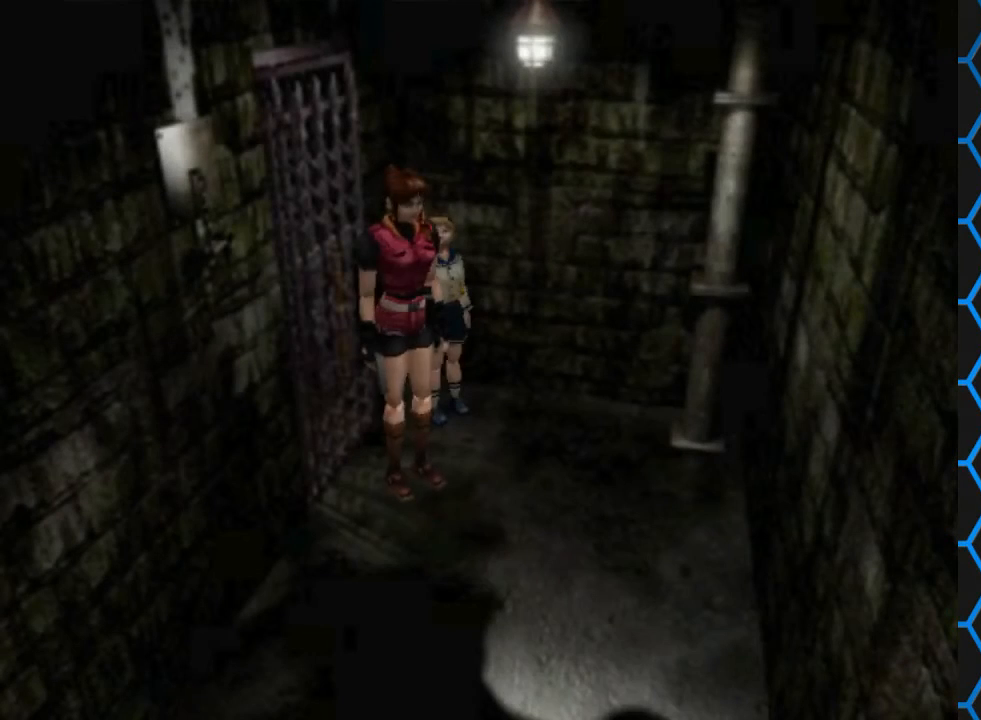
Gameplay with a controller (PlayStation layout); each line is a JSON object with the inputs held at the frame after it. "events" lists button and stick changes between this image and that frame as [ms after this image, input, new state], when the widget could be followed in between. Not read: L3 R3 left_stick right_stick.
{"buttons": ["SQUARE", "DPAD_UP", "DPAD_RIGHT"], "events": [[233, "SQUARE", "down"], [267, "DPAD_UP", "down"], [300, "DPAD_RIGHT", "down"]]}
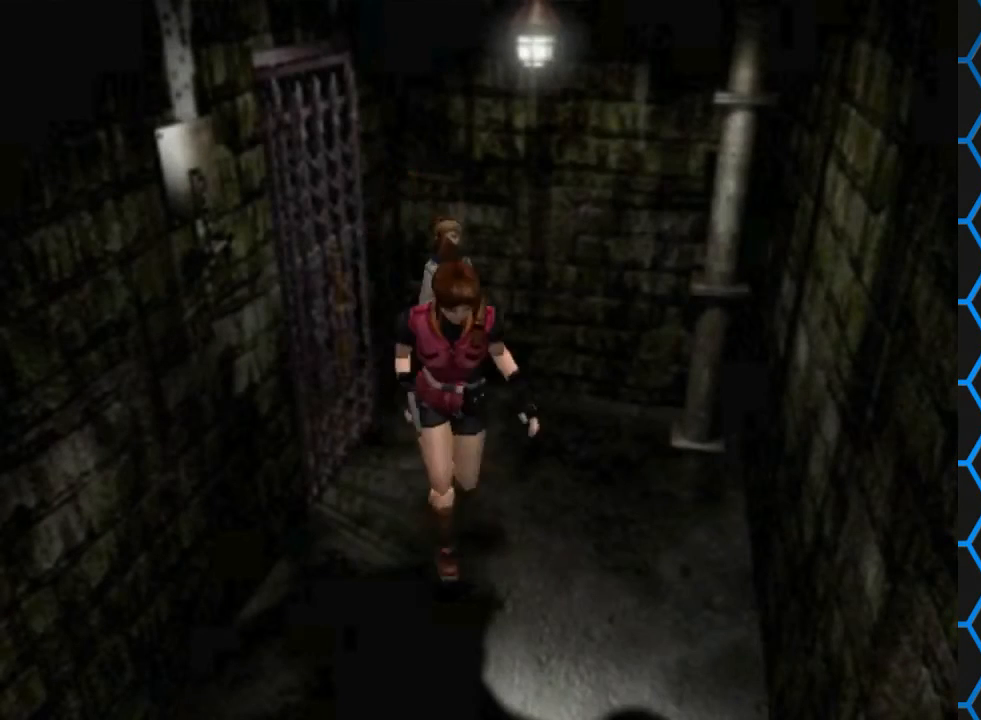
{"buttons": ["DPAD_UP"], "events": [[167, "DPAD_RIGHT", "up"], [467, "SQUARE", "up"]]}
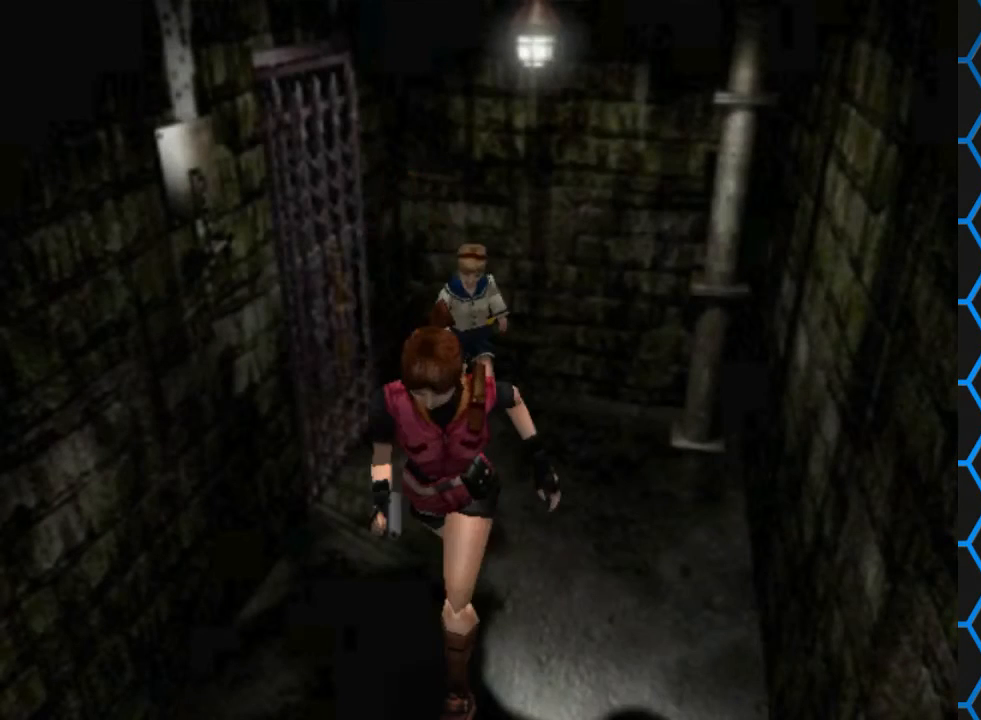
{"buttons": ["SQUARE", "DPAD_UP"], "events": [[433, "SQUARE", "down"]]}
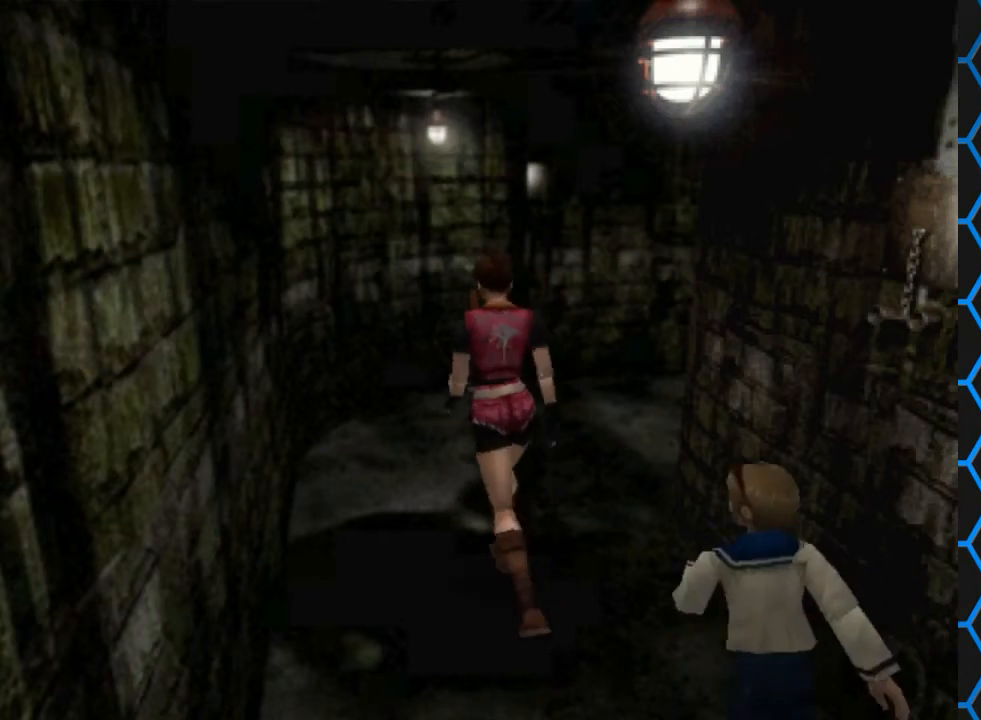
{"buttons": ["SQUARE", "DPAD_UP", "DPAD_RIGHT"], "events": [[233, "DPAD_RIGHT", "down"]]}
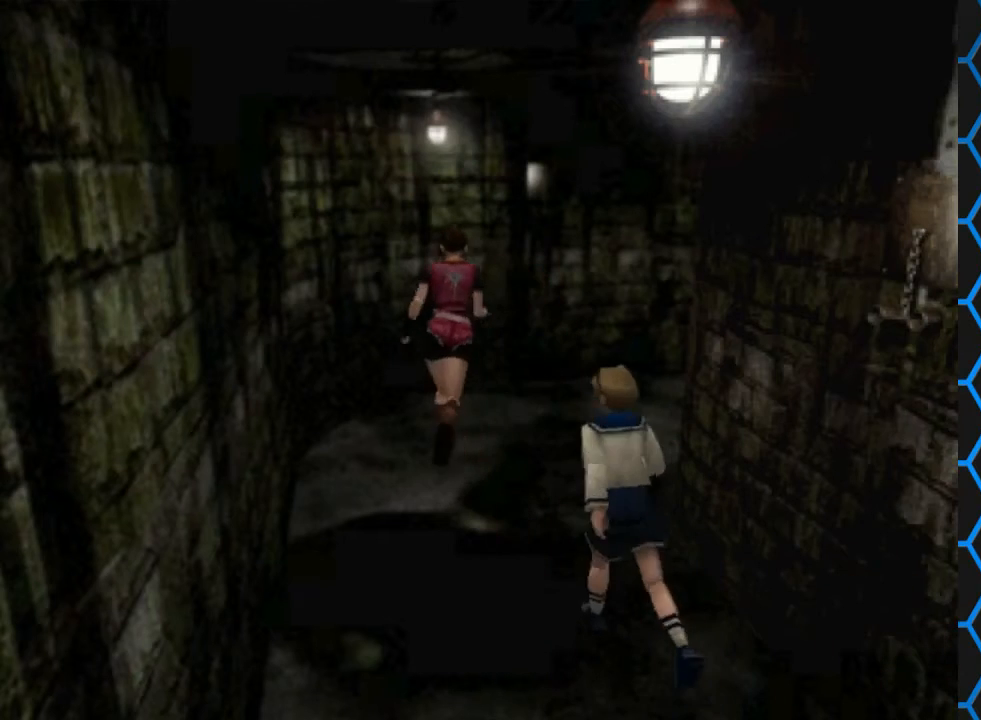
{"buttons": ["SQUARE", "DPAD_UP", "DPAD_RIGHT"], "events": []}
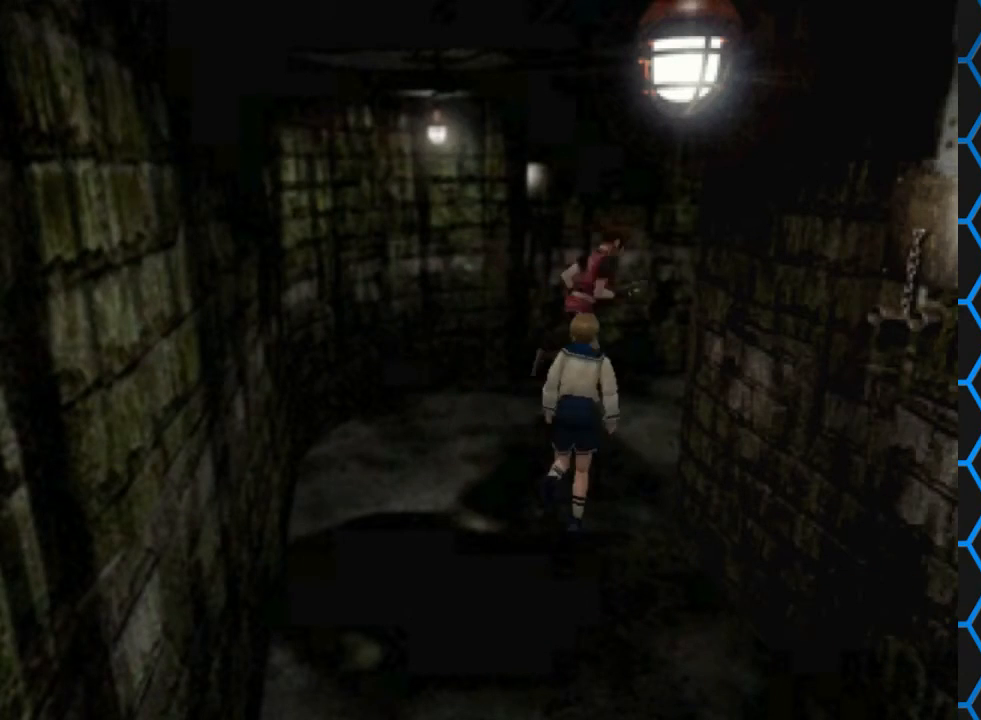
{"buttons": ["DPAD_UP"], "events": [[33, "DPAD_RIGHT", "up"], [67, "SQUARE", "up"]]}
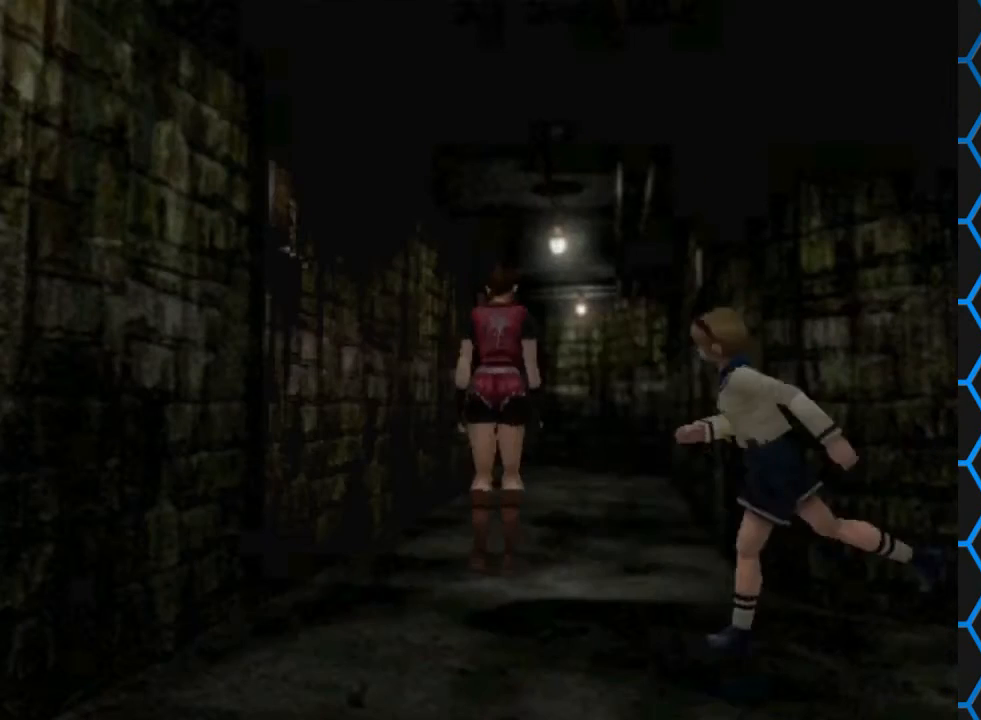
{"buttons": ["DPAD_UP"], "events": []}
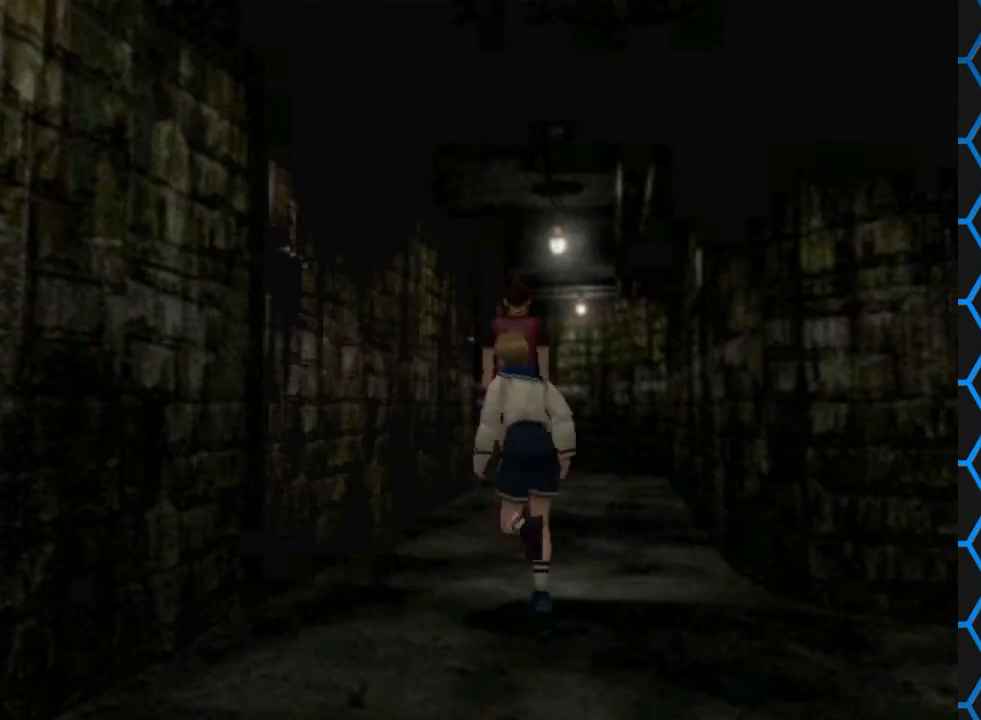
{"buttons": ["SQUARE", "DPAD_UP"], "events": [[367, "SQUARE", "down"]]}
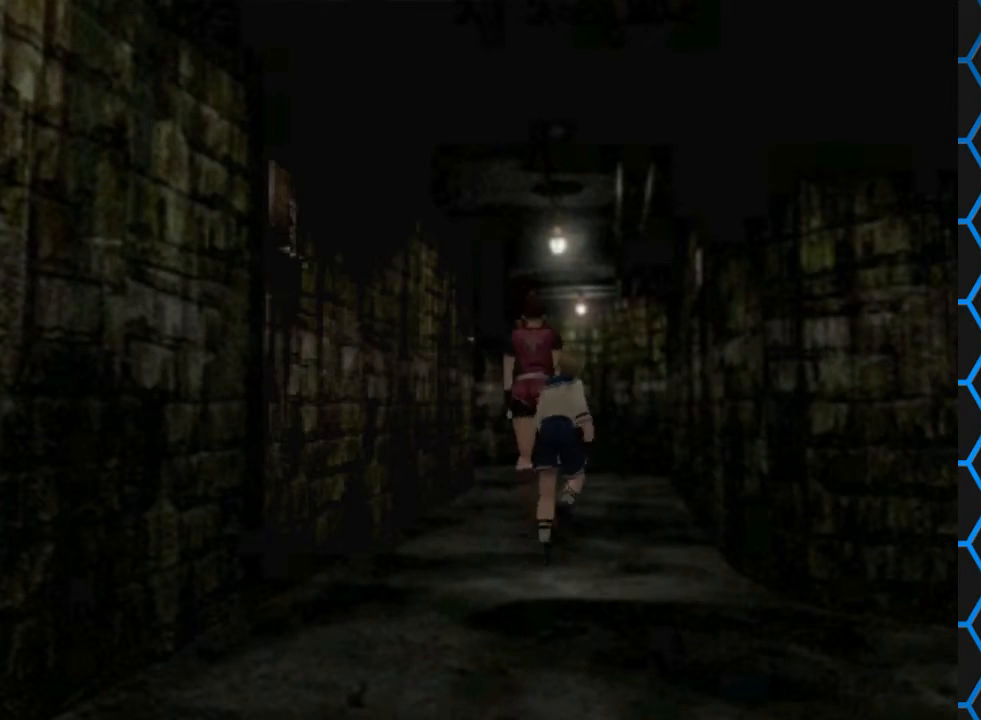
{"buttons": ["SQUARE", "DPAD_UP"], "events": []}
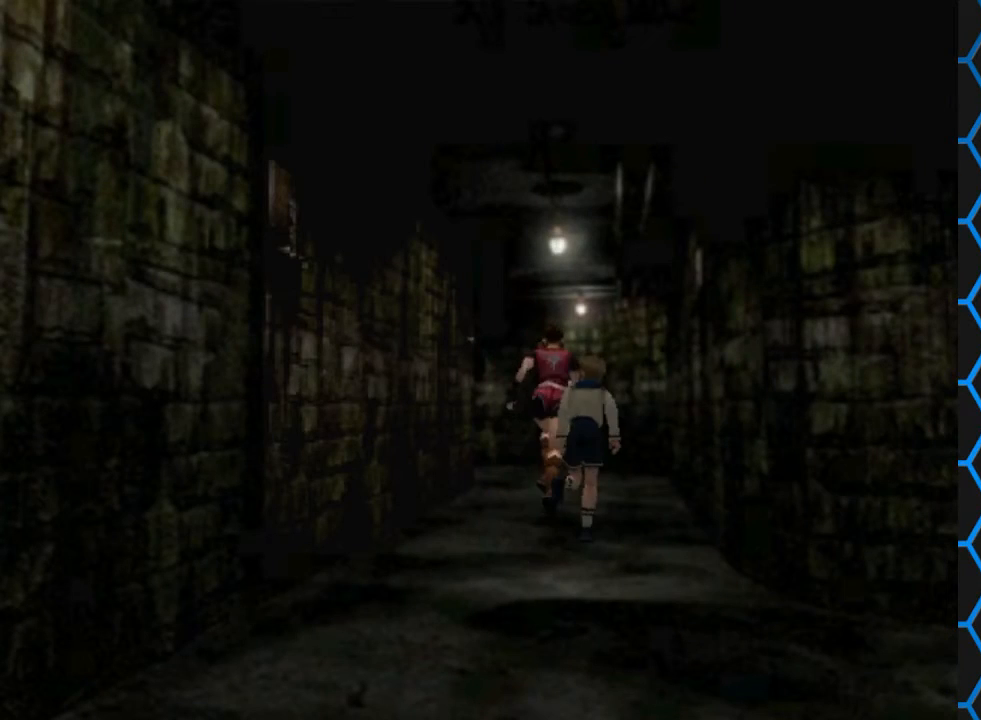
{"buttons": ["SQUARE", "DPAD_UP"], "events": []}
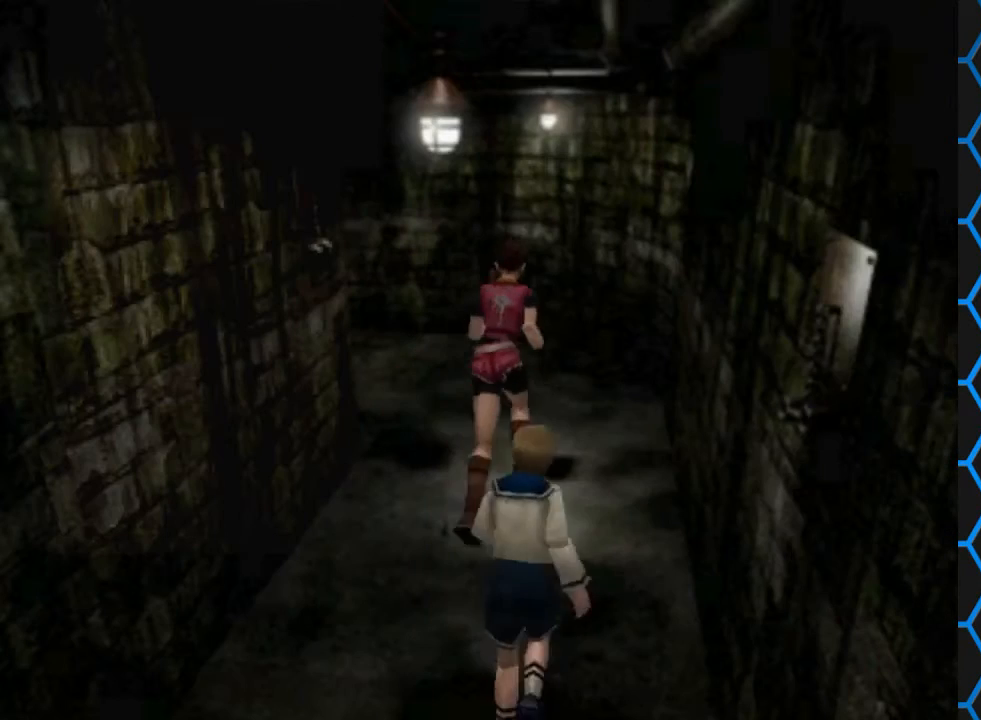
{"buttons": ["DPAD_UP"], "events": [[67, "DPAD_LEFT", "down"], [433, "SQUARE", "up"], [500, "DPAD_LEFT", "up"]]}
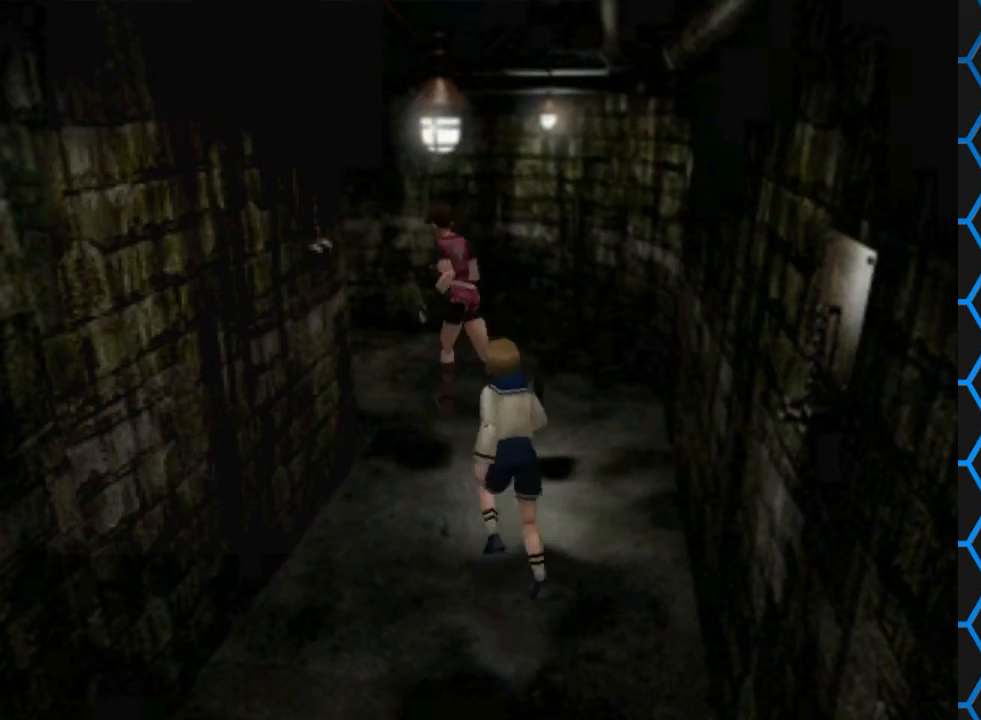
{"buttons": ["DPAD_UP"], "events": []}
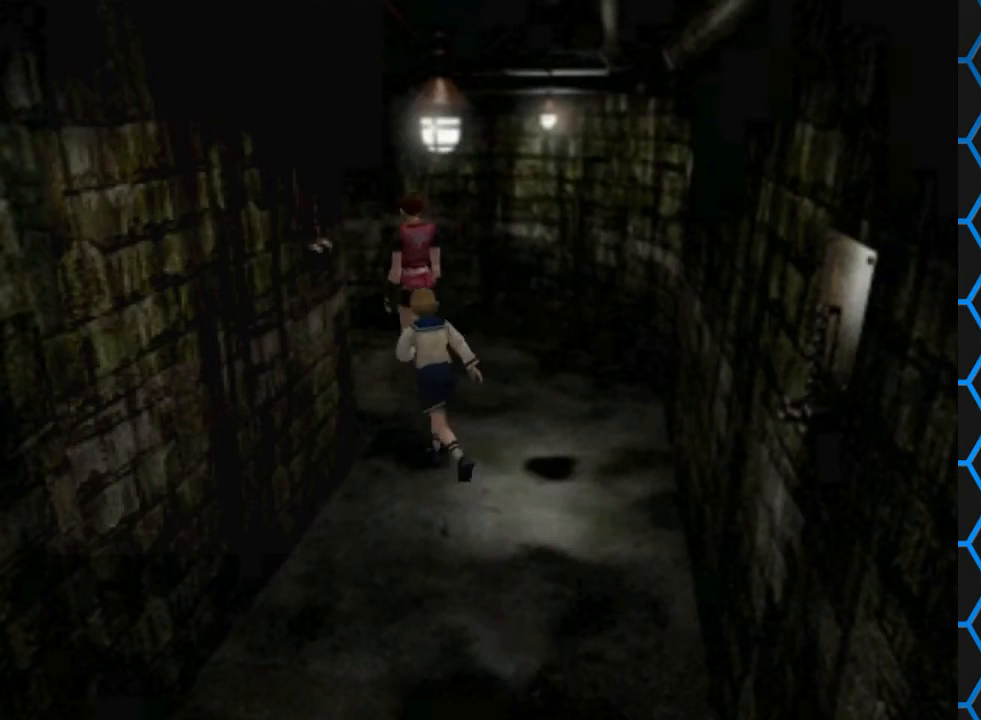
{"buttons": ["SQUARE", "DPAD_UP", "DPAD_LEFT"], "events": [[200, "DPAD_LEFT", "down"], [400, "SQUARE", "down"]]}
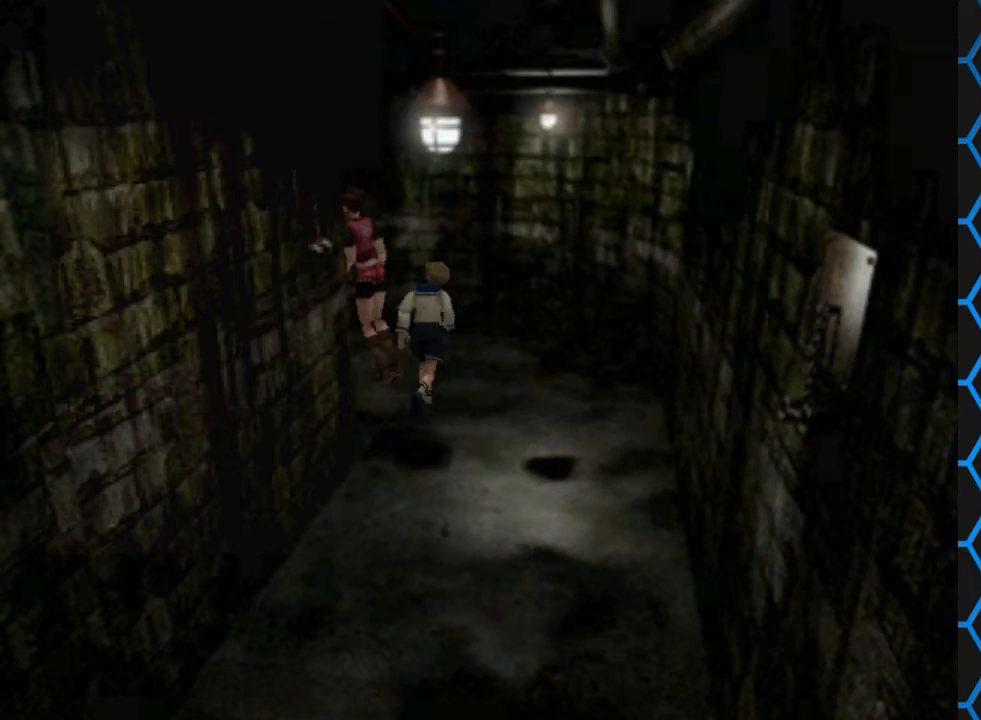
{"buttons": ["SQUARE", "DPAD_UP"], "events": [[133, "DPAD_LEFT", "up"]]}
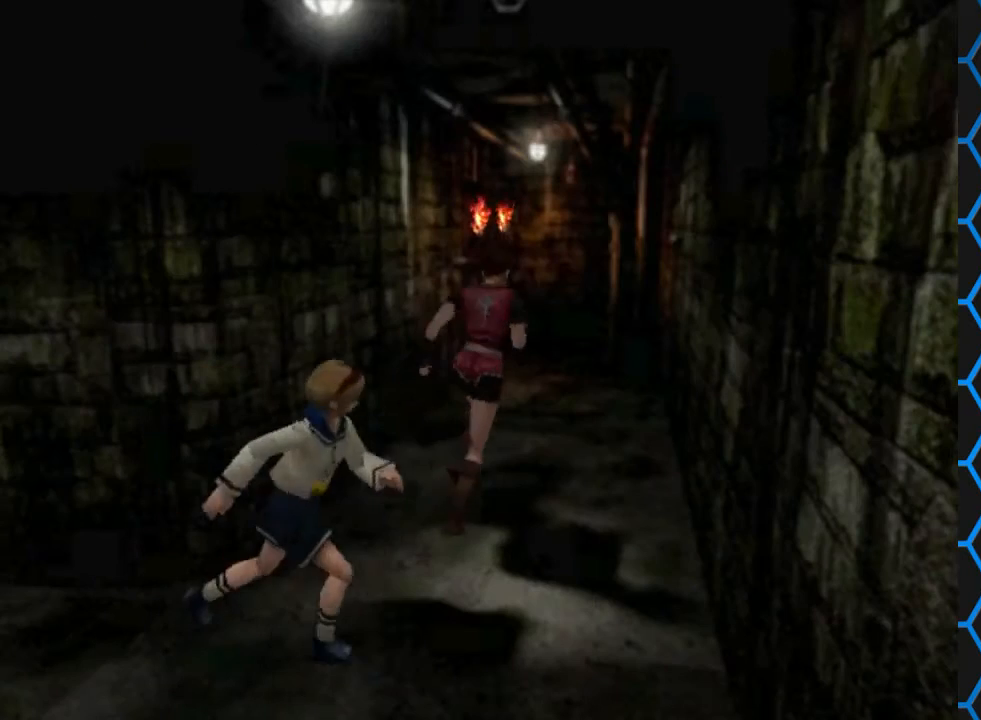
{"buttons": ["DPAD_UP"], "events": [[67, "DPAD_LEFT", "down"], [367, "DPAD_LEFT", "up"], [367, "SQUARE", "up"]]}
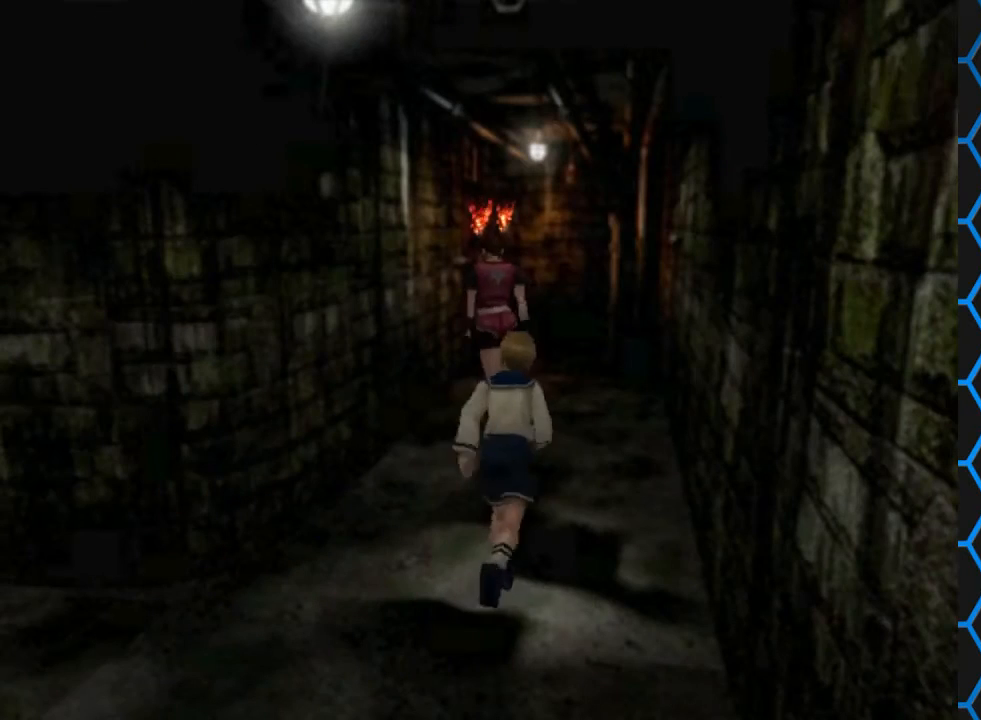
{"buttons": ["DPAD_UP"], "events": []}
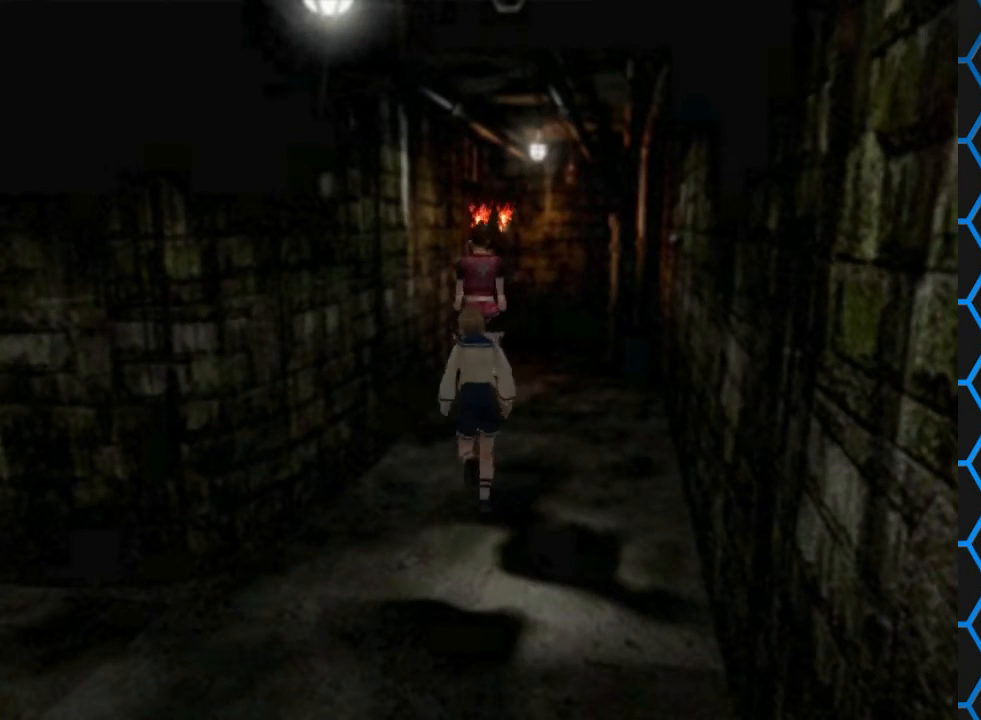
{"buttons": ["SQUARE", "DPAD_UP"], "events": [[300, "SQUARE", "down"]]}
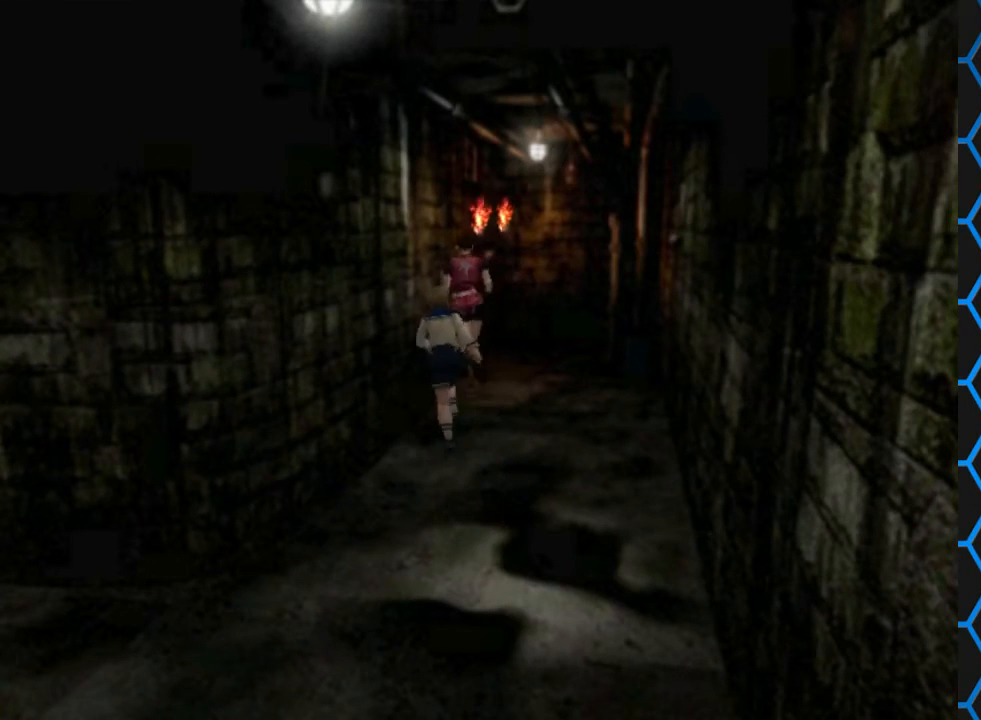
{"buttons": ["SQUARE", "DPAD_UP"], "events": []}
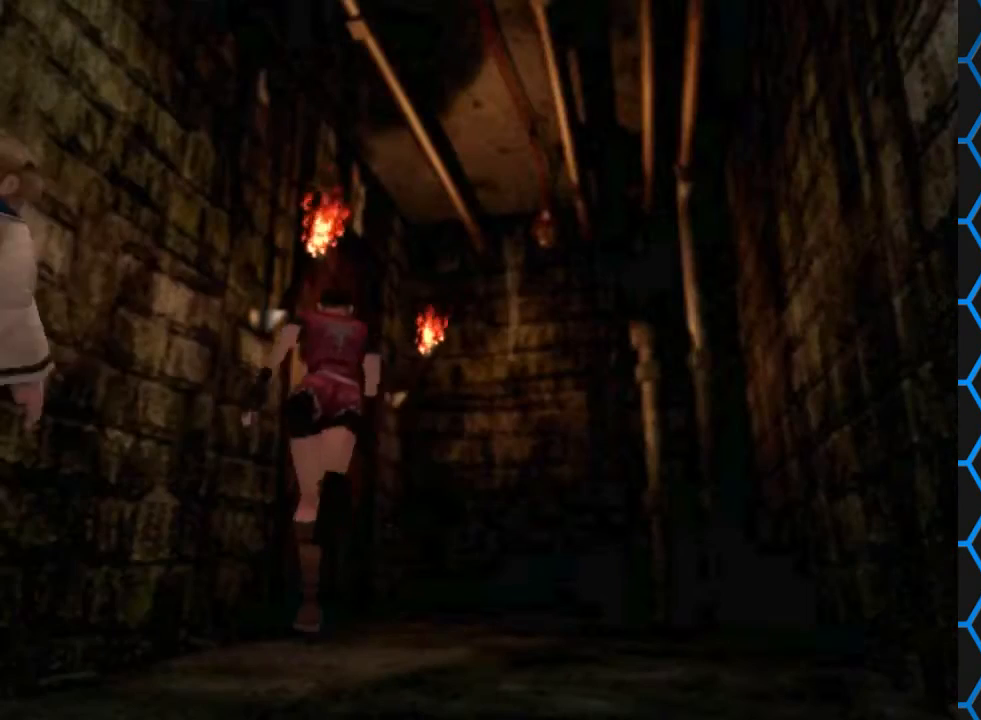
{"buttons": ["CROSS", "SQUARE", "DPAD_UP", "DPAD_LEFT"], "events": [[300, "DPAD_LEFT", "down"], [467, "CROSS", "down"]]}
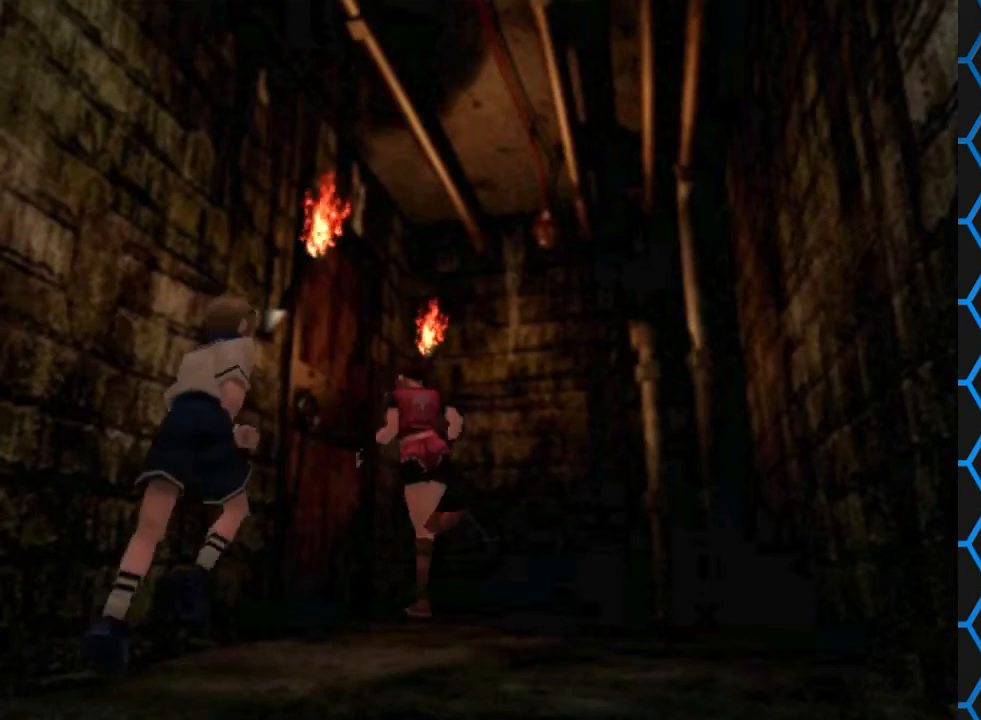
{"buttons": ["DPAD_UP", "DPAD_LEFT"], "events": [[200, "SQUARE", "up"], [233, "CROSS", "up"]]}
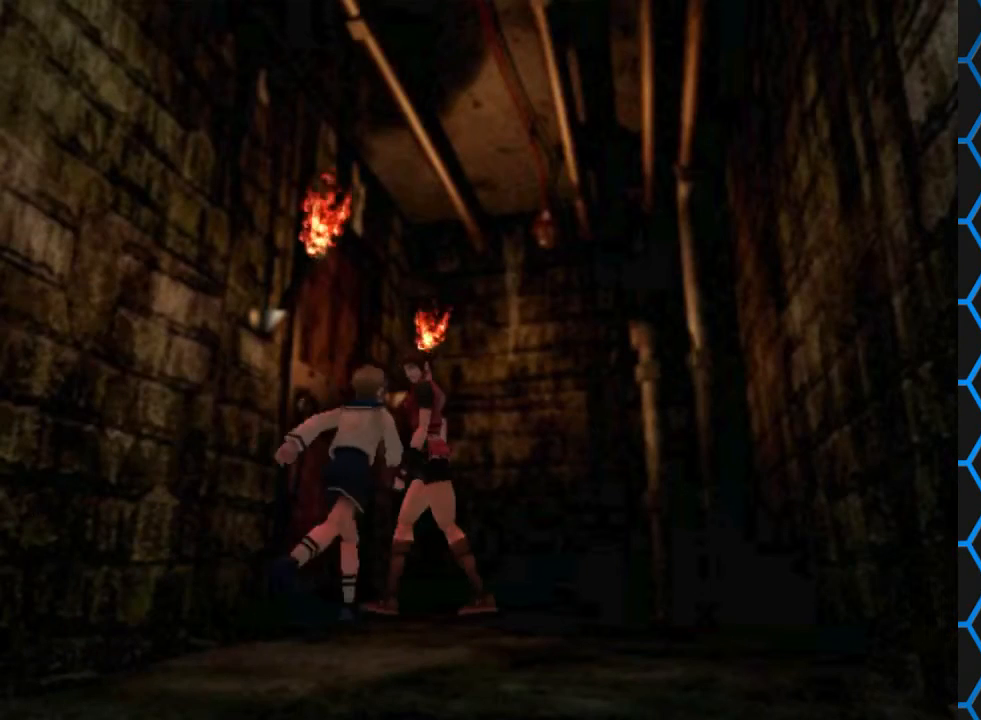
{"buttons": ["DPAD_UP"], "events": [[133, "CROSS", "down"], [333, "DPAD_LEFT", "up"], [400, "CROSS", "up"]]}
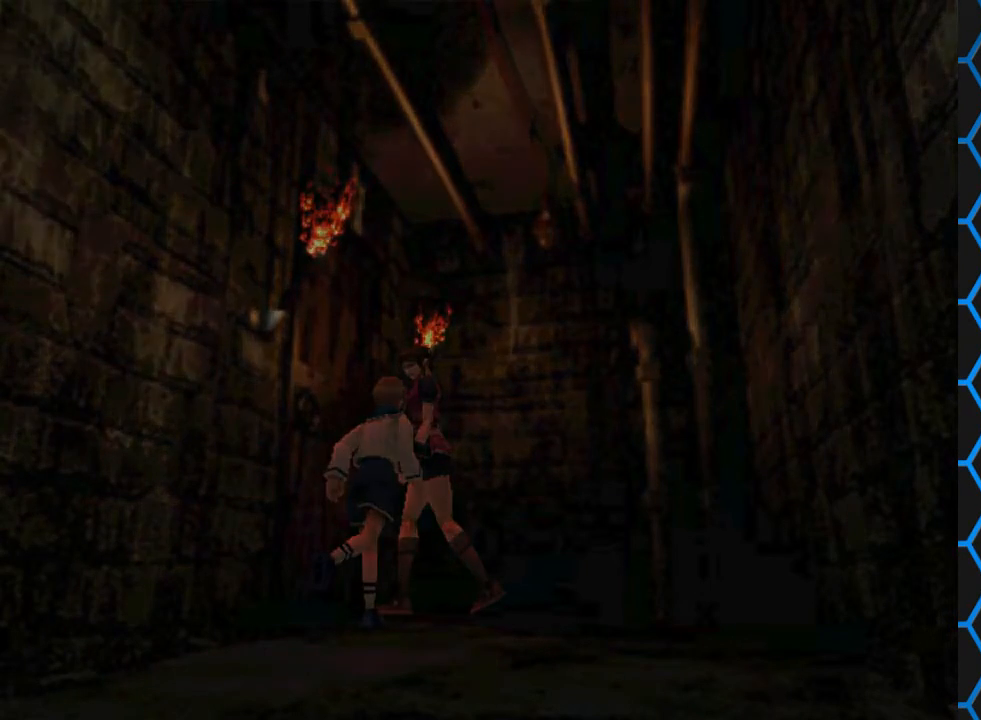
{"buttons": [], "events": [[33, "DPAD_UP", "up"]]}